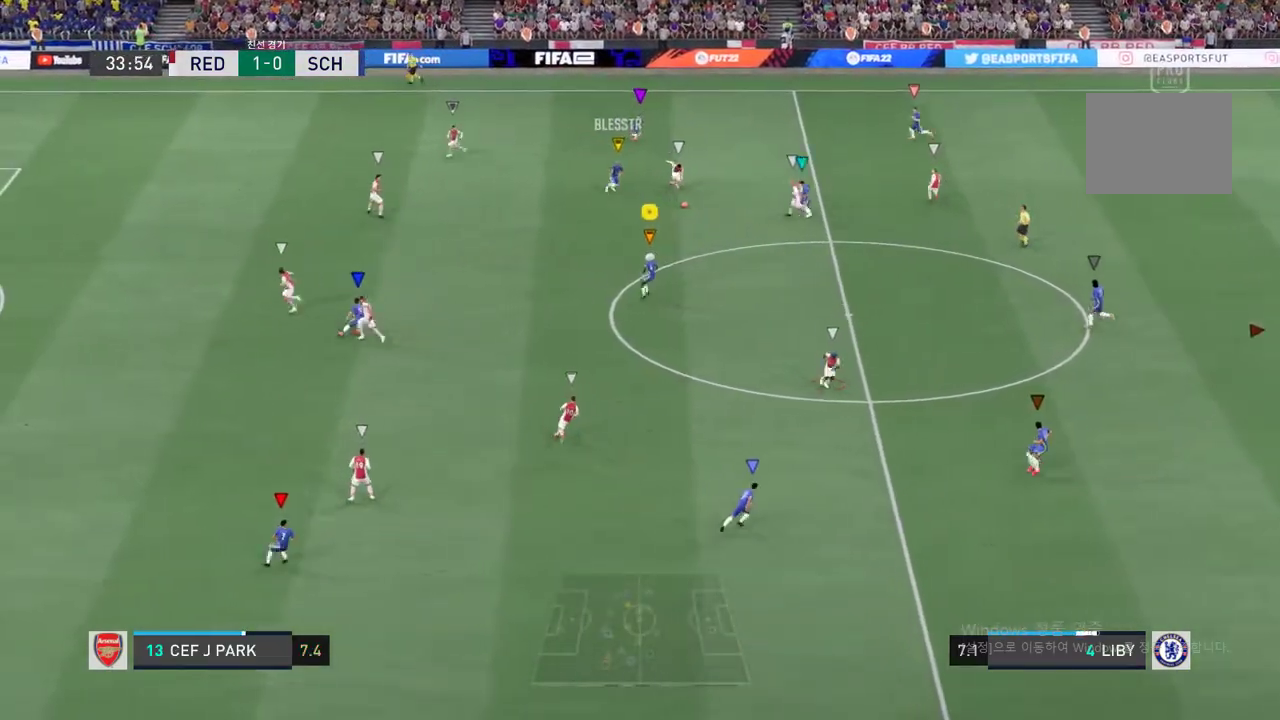
Gameplay with a controller (Xbox layout); each line is a JSON object with the inputs held at the frame after it. "events" lists button and stick changes between this image and that frame as [ms after this image, input, new state], when the widget could be followed in between. Not read: L3 R3.
{"buttons": ["R2"], "left_stick": "up-right", "right_stick": "center", "events": [[250, "R2", "down"]]}
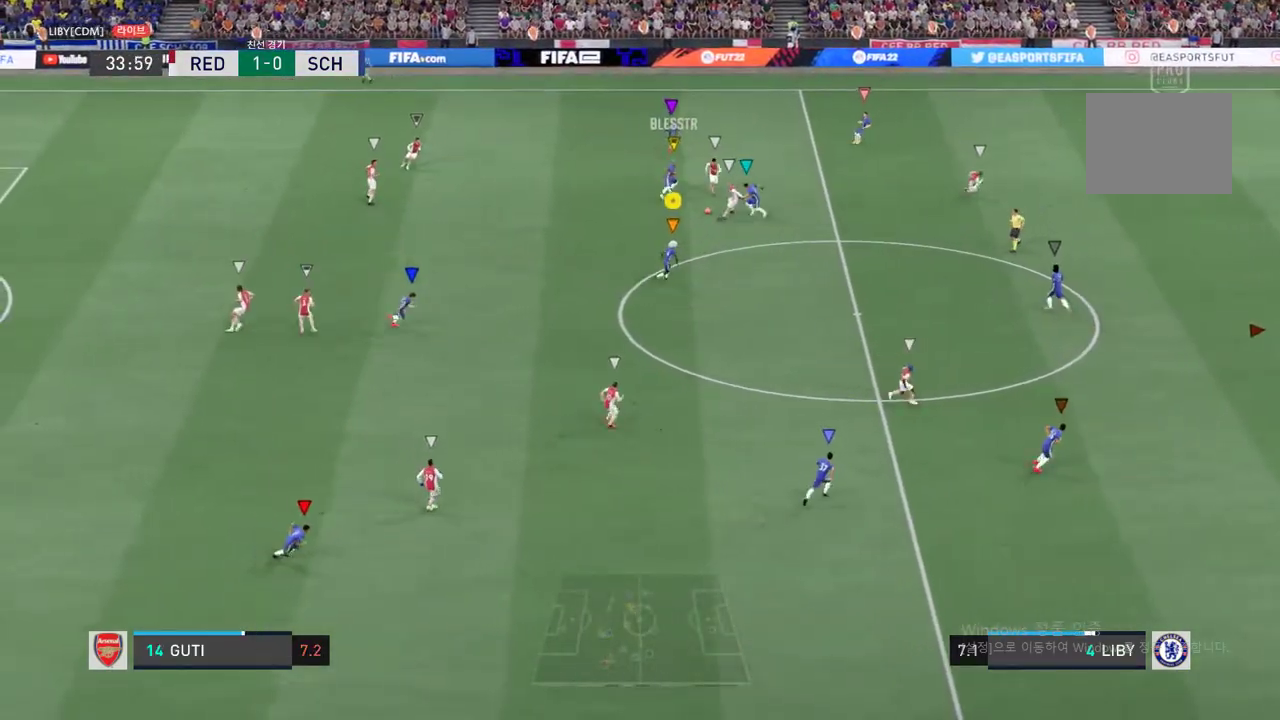
{"buttons": ["R2"], "left_stick": "right", "right_stick": "center", "events": [[251, "left_stick", "right"]]}
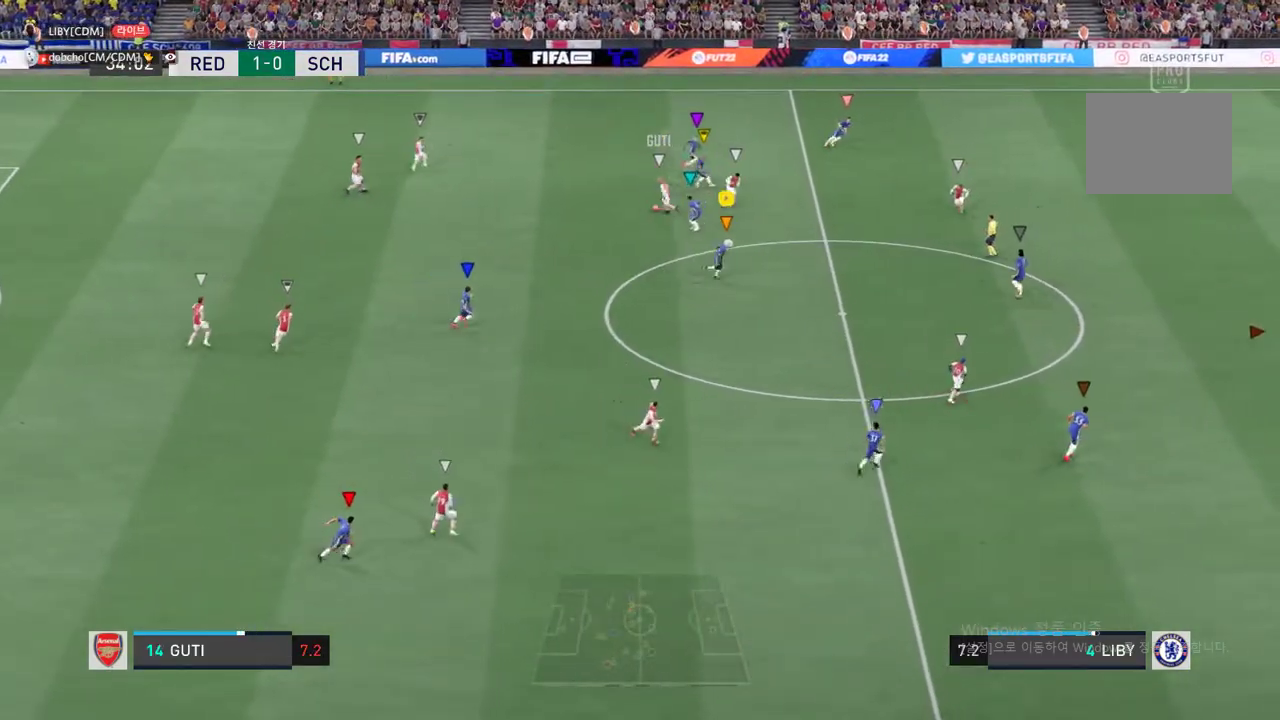
{"buttons": [], "left_stick": "down-right", "right_stick": "center", "events": [[284, "left_stick", "down-right"], [301, "R2", "up"]]}
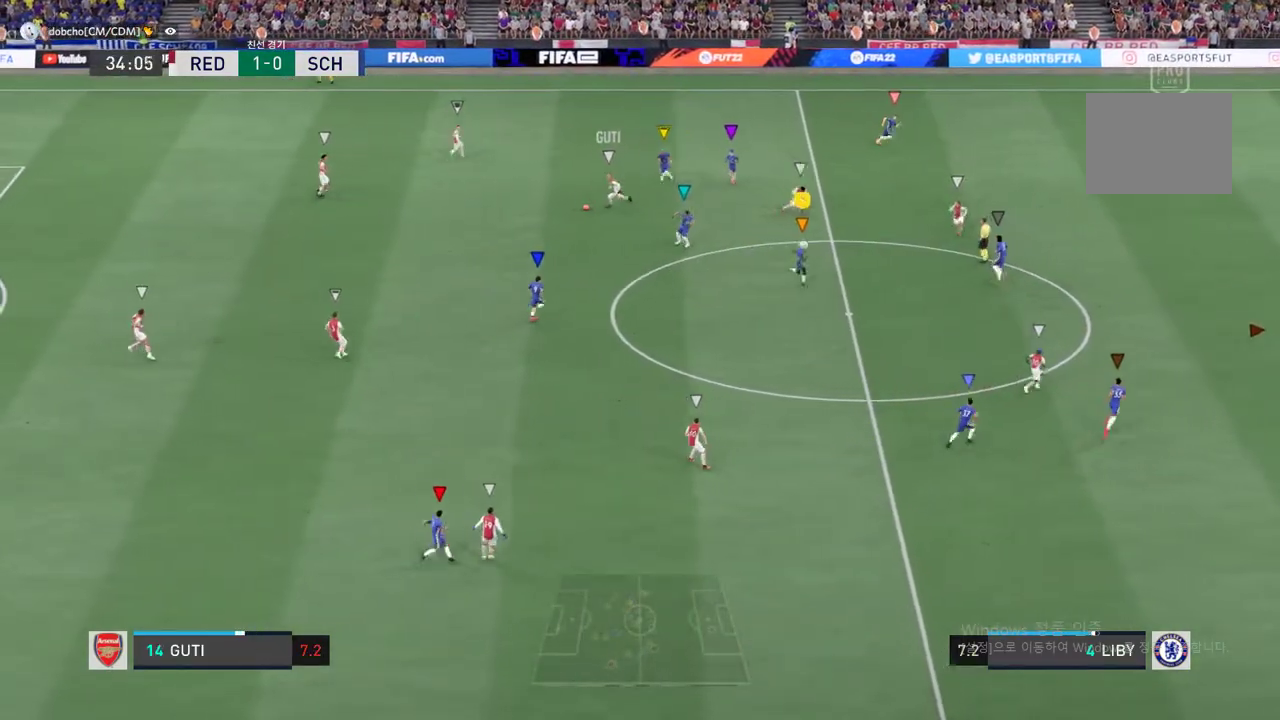
{"buttons": [], "left_stick": "up-right", "right_stick": "center", "events": [[33, "left_stick", "center"], [250, "left_stick", "up-right"]]}
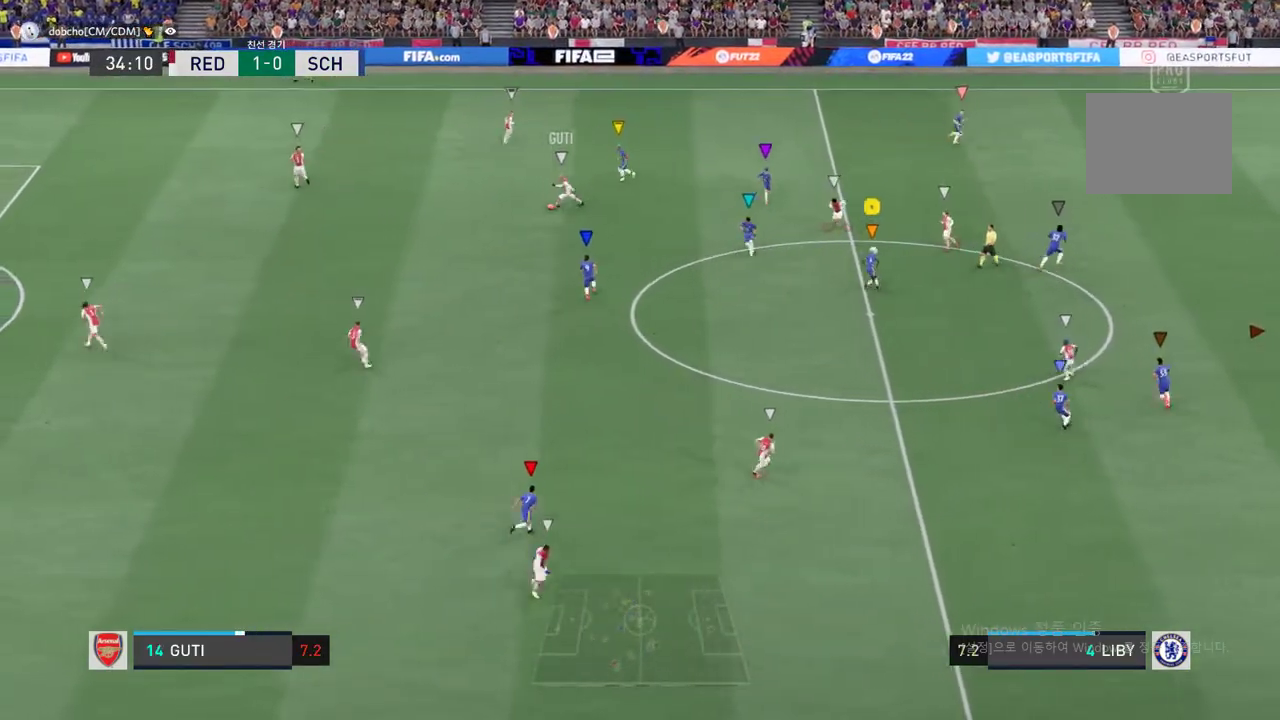
{"buttons": [], "left_stick": "down", "right_stick": "center", "events": [[17, "left_stick", "up"], [117, "left_stick", "center"], [501, "left_stick", "down"]]}
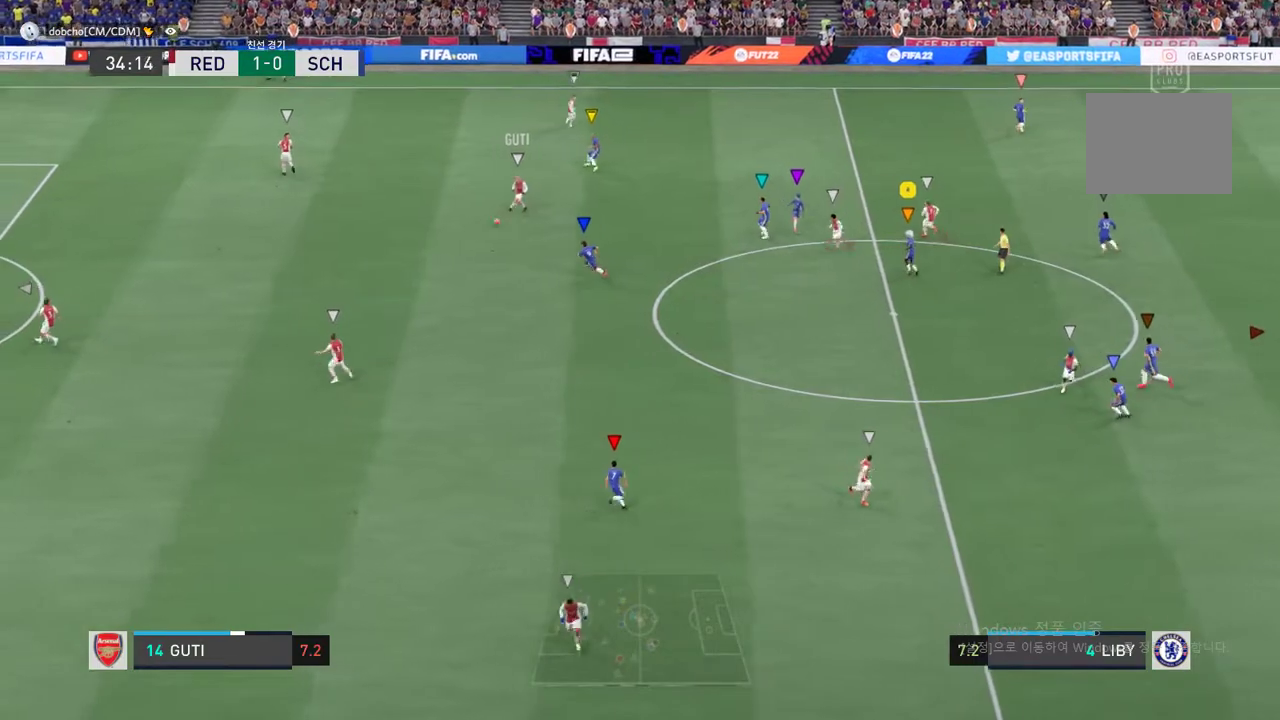
{"buttons": [], "left_stick": "down", "right_stick": "center", "events": []}
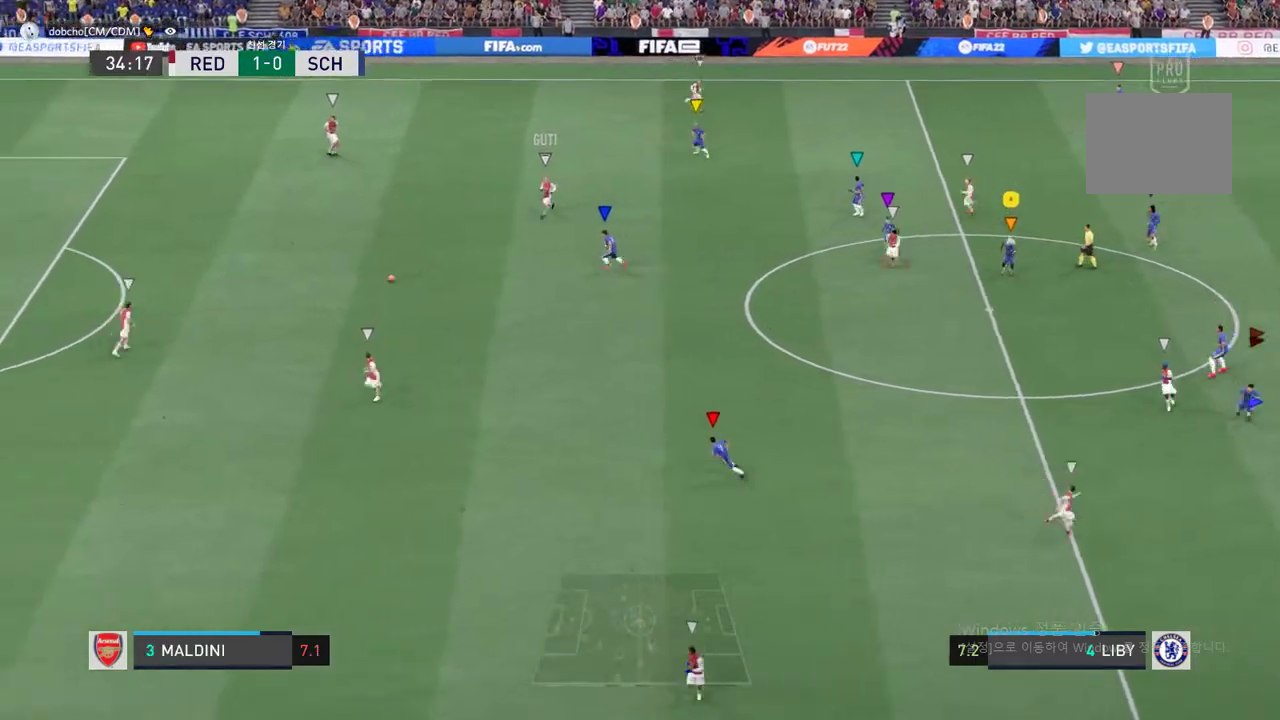
{"buttons": [], "left_stick": "center", "right_stick": "center", "events": [[450, "left_stick", "center"]]}
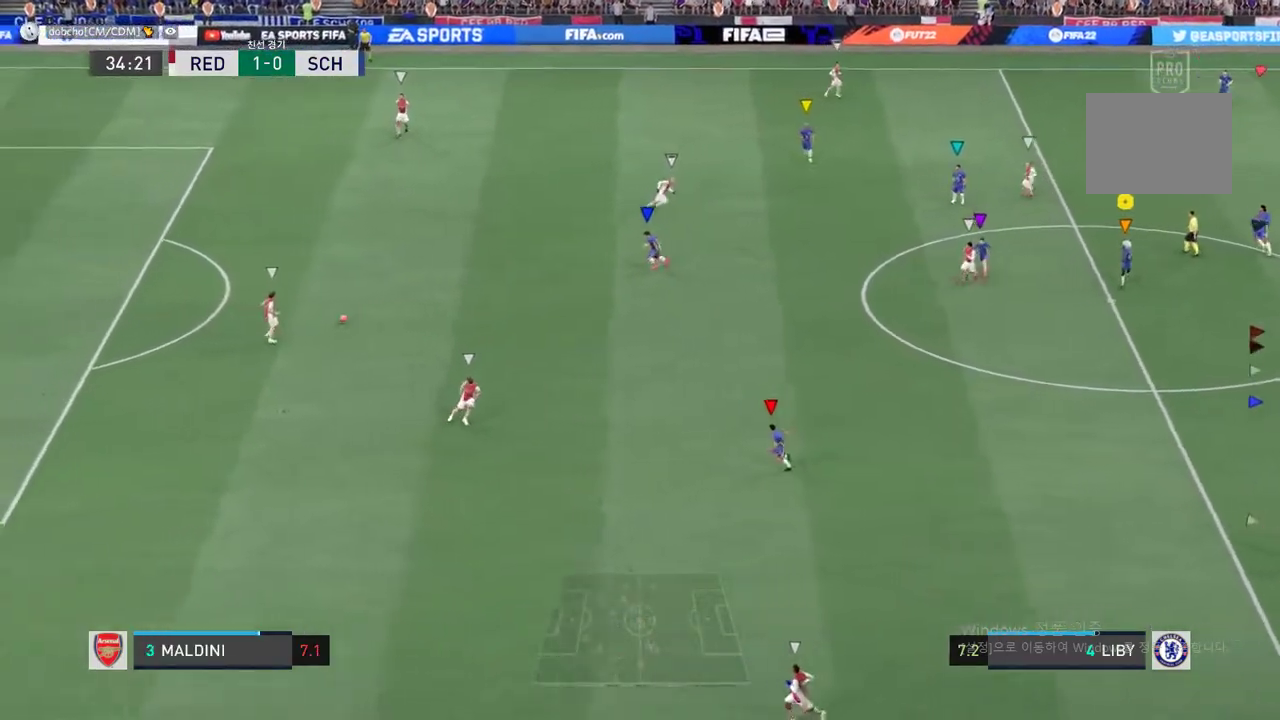
{"buttons": [], "left_stick": "down-left", "right_stick": "center", "events": [[200, "left_stick", "down"], [467, "left_stick", "down-left"]]}
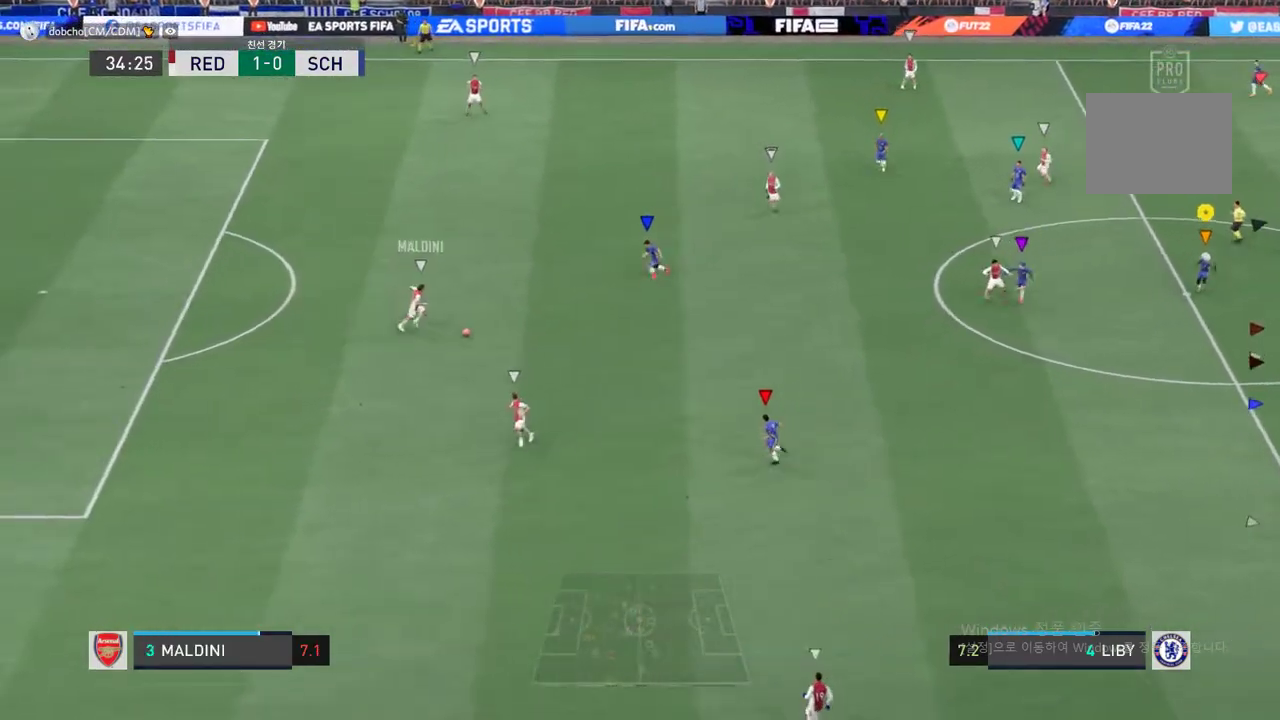
{"buttons": [], "left_stick": "center", "right_stick": "center", "events": [[267, "left_stick", "center"]]}
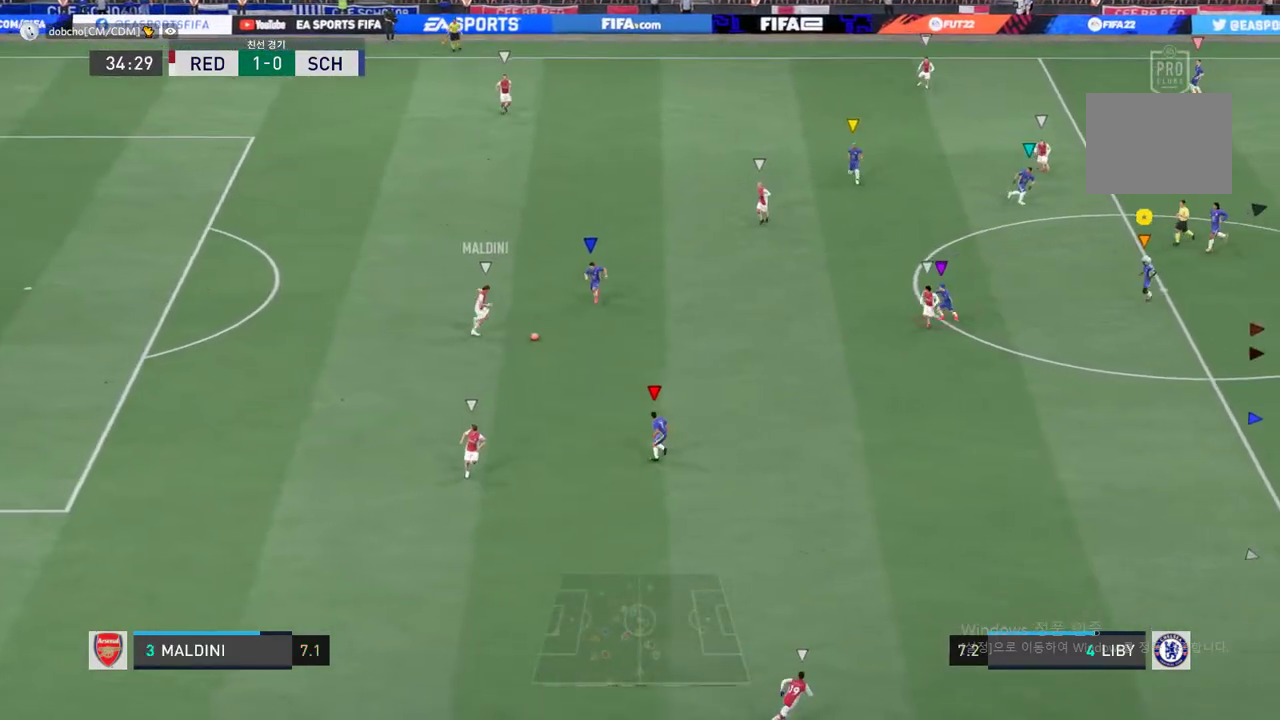
{"buttons": ["R2"], "left_stick": "down-left", "right_stick": "center", "events": [[34, "left_stick", "down"], [200, "left_stick", "down-left"], [417, "R2", "down"]]}
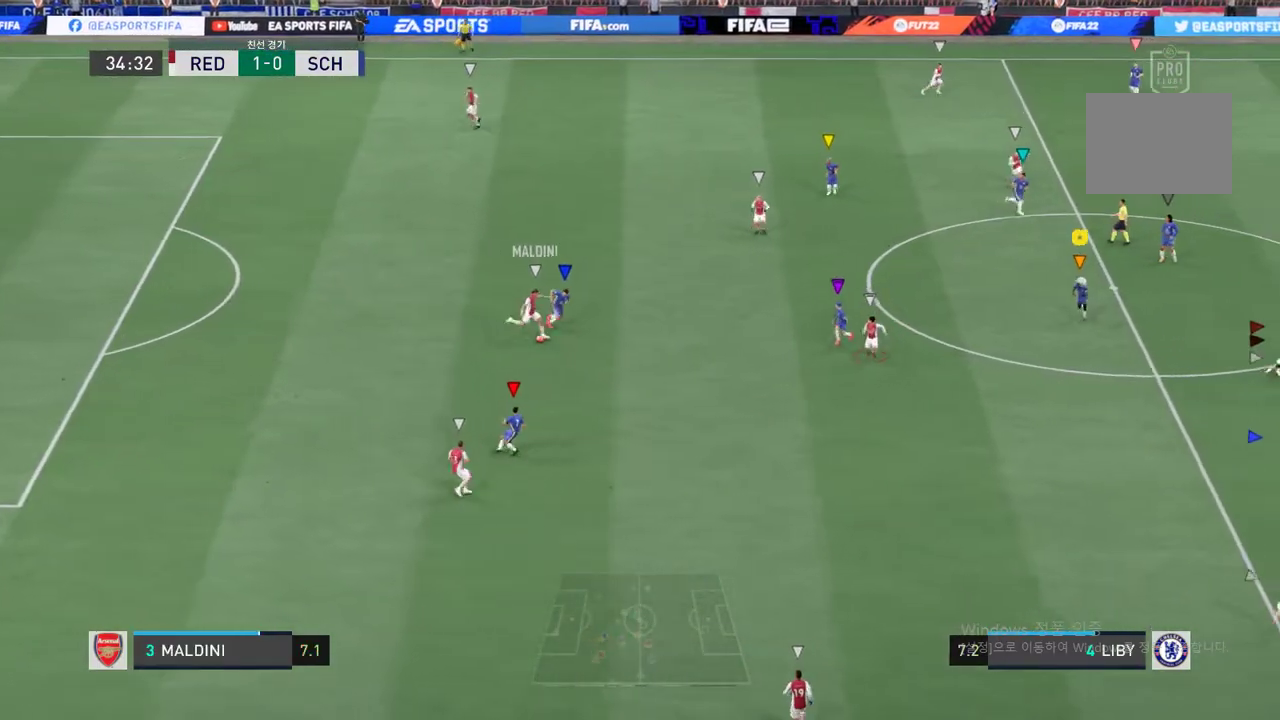
{"buttons": ["R2"], "left_stick": "down-right", "right_stick": "center", "events": [[67, "left_stick", "down"], [451, "left_stick", "down-right"]]}
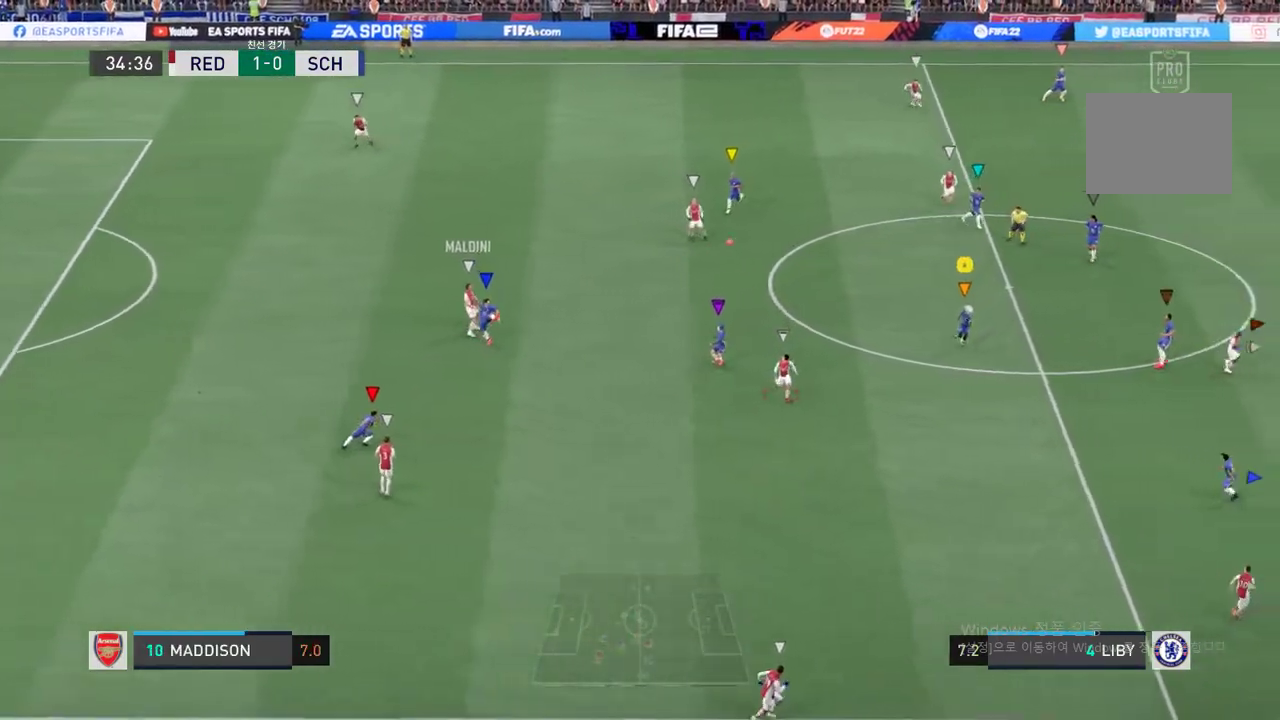
{"buttons": ["R2"], "left_stick": "right", "right_stick": "center", "events": [[300, "left_stick", "right"]]}
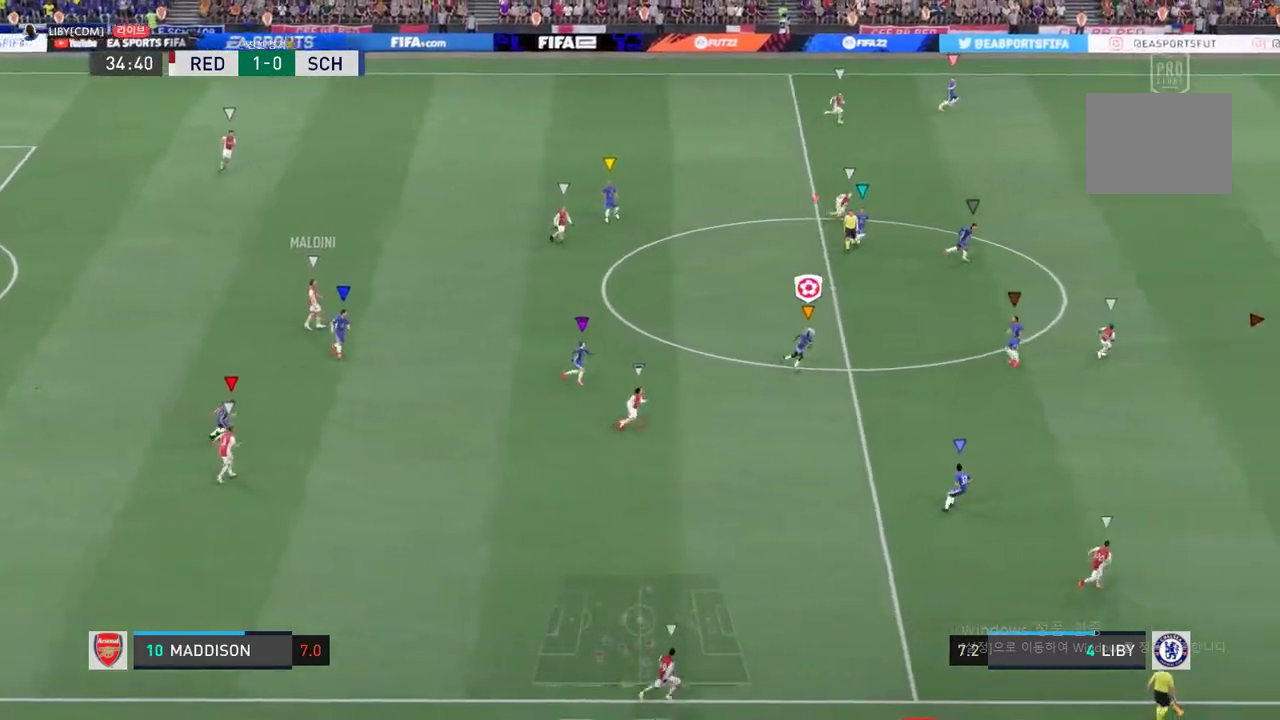
{"buttons": ["R2"], "left_stick": "right", "right_stick": "center", "events": []}
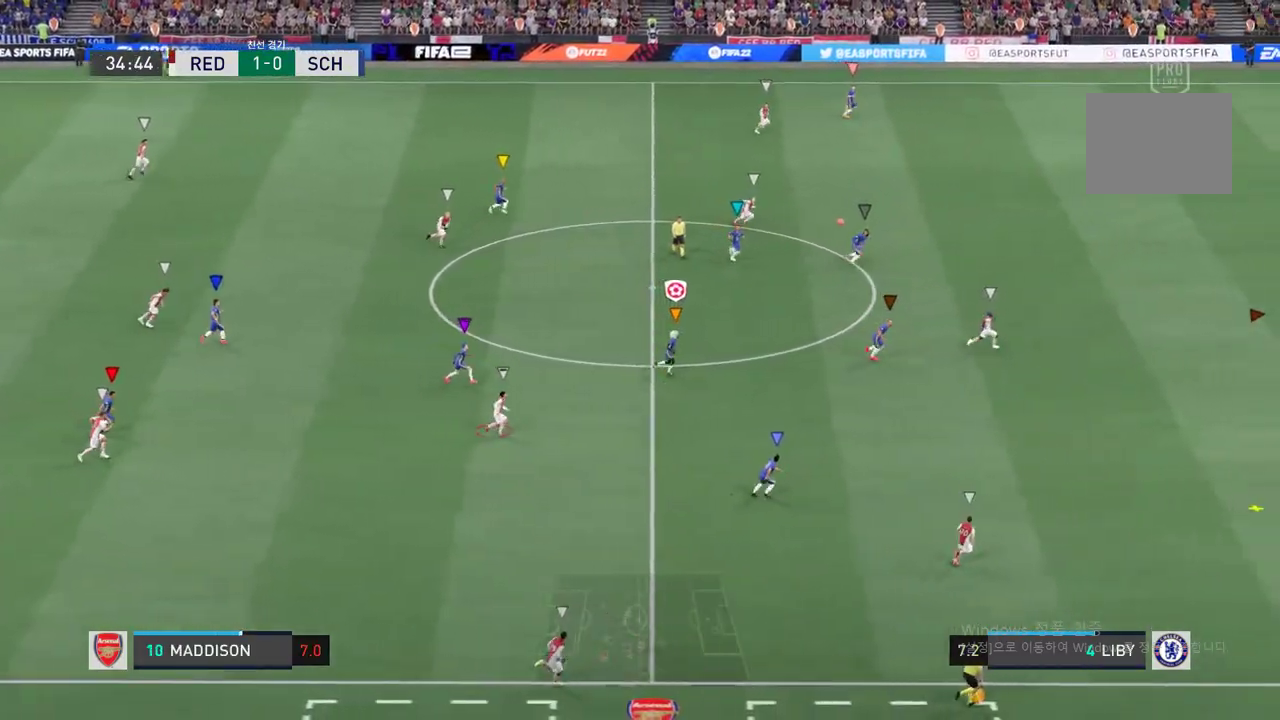
{"buttons": ["R2"], "left_stick": "right", "right_stick": "center", "events": []}
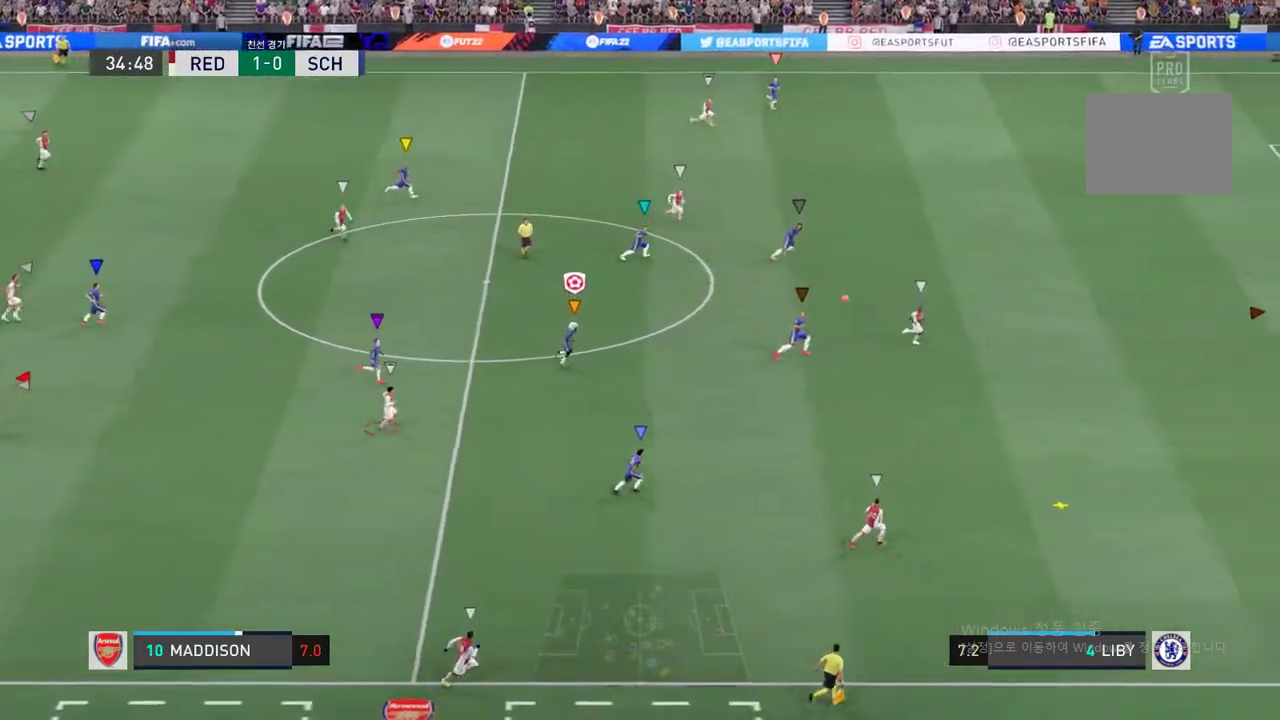
{"buttons": ["R2"], "left_stick": "right", "right_stick": "center", "events": []}
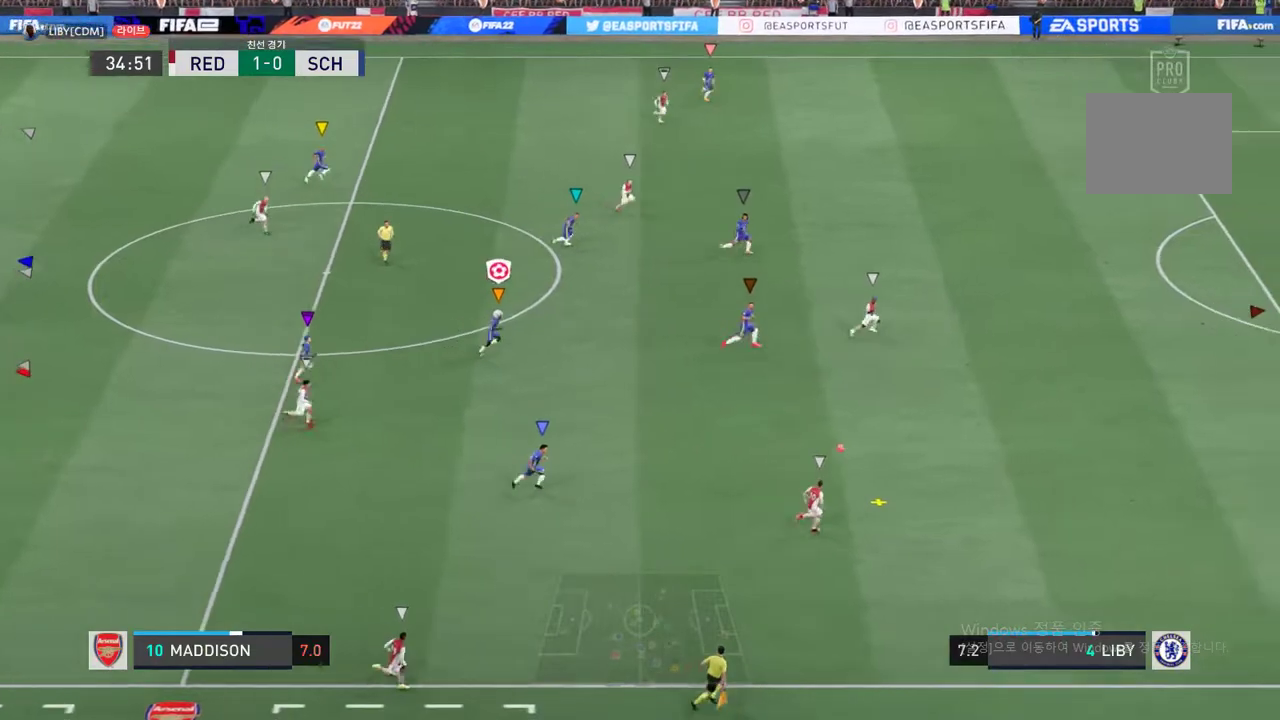
{"buttons": ["R2"], "left_stick": "right", "right_stick": "center", "events": []}
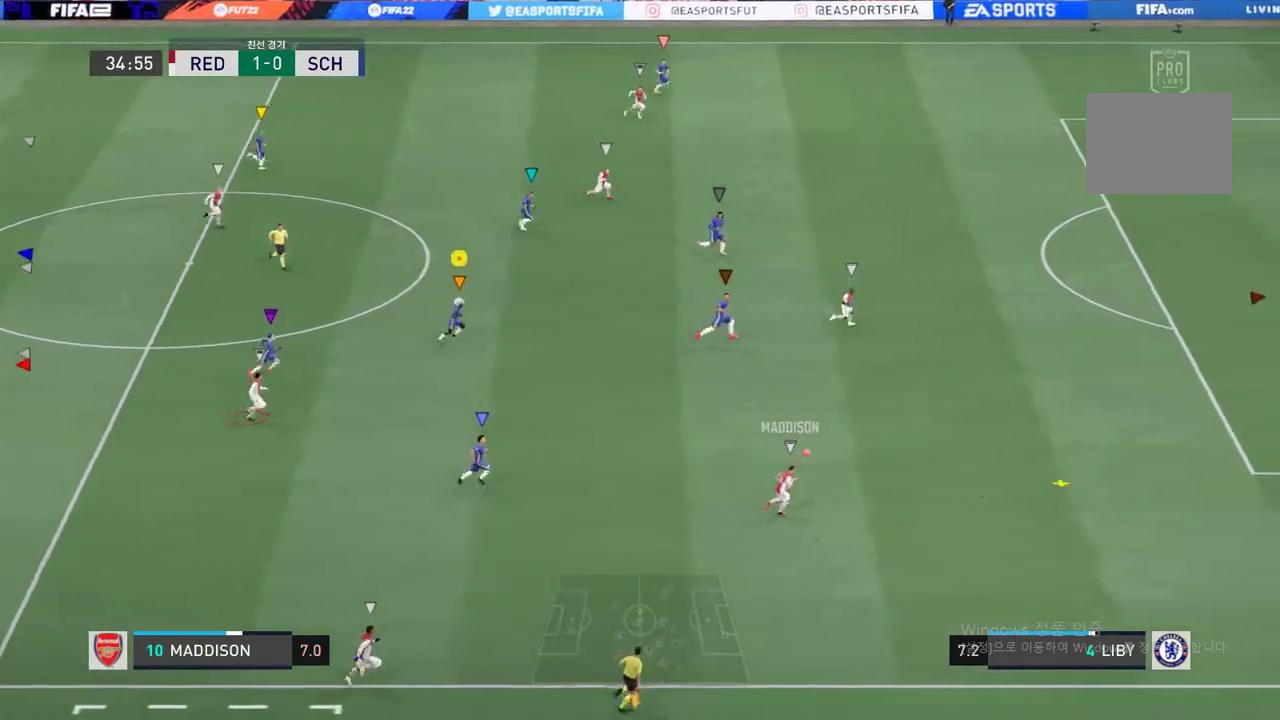
{"buttons": ["R2"], "left_stick": "right", "right_stick": "center", "events": []}
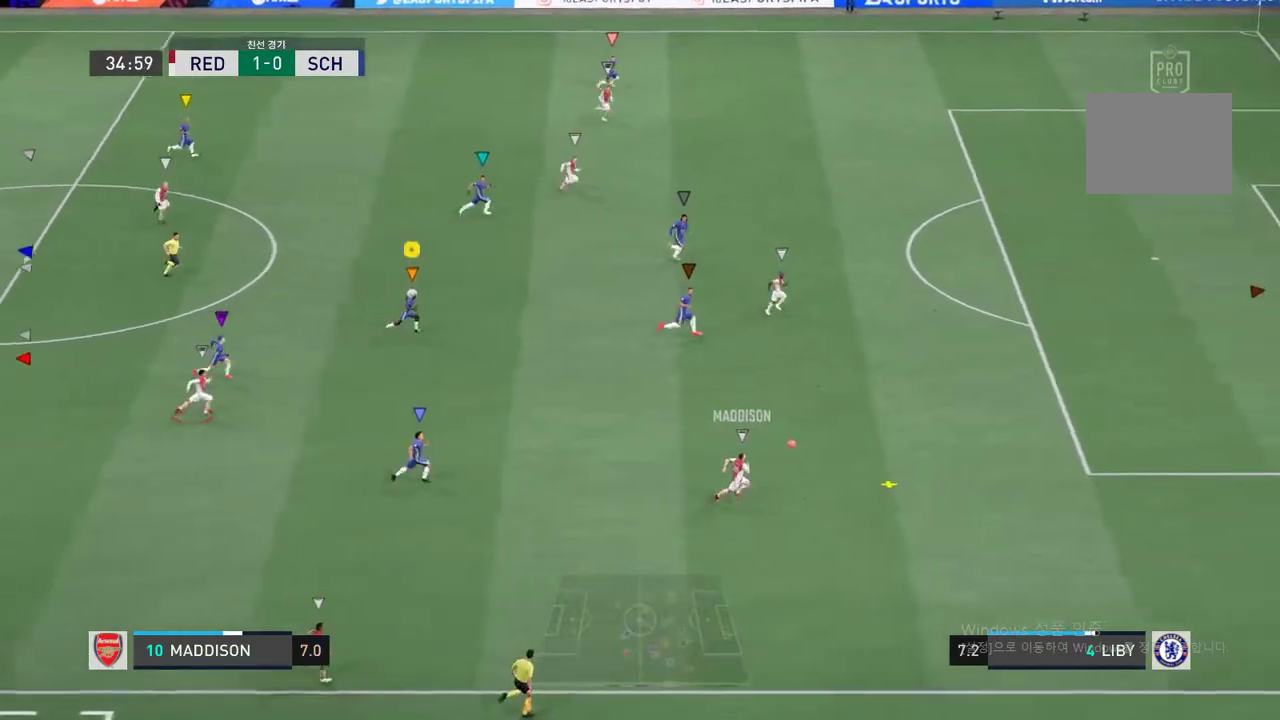
{"buttons": ["R2"], "left_stick": "right", "right_stick": "center", "events": []}
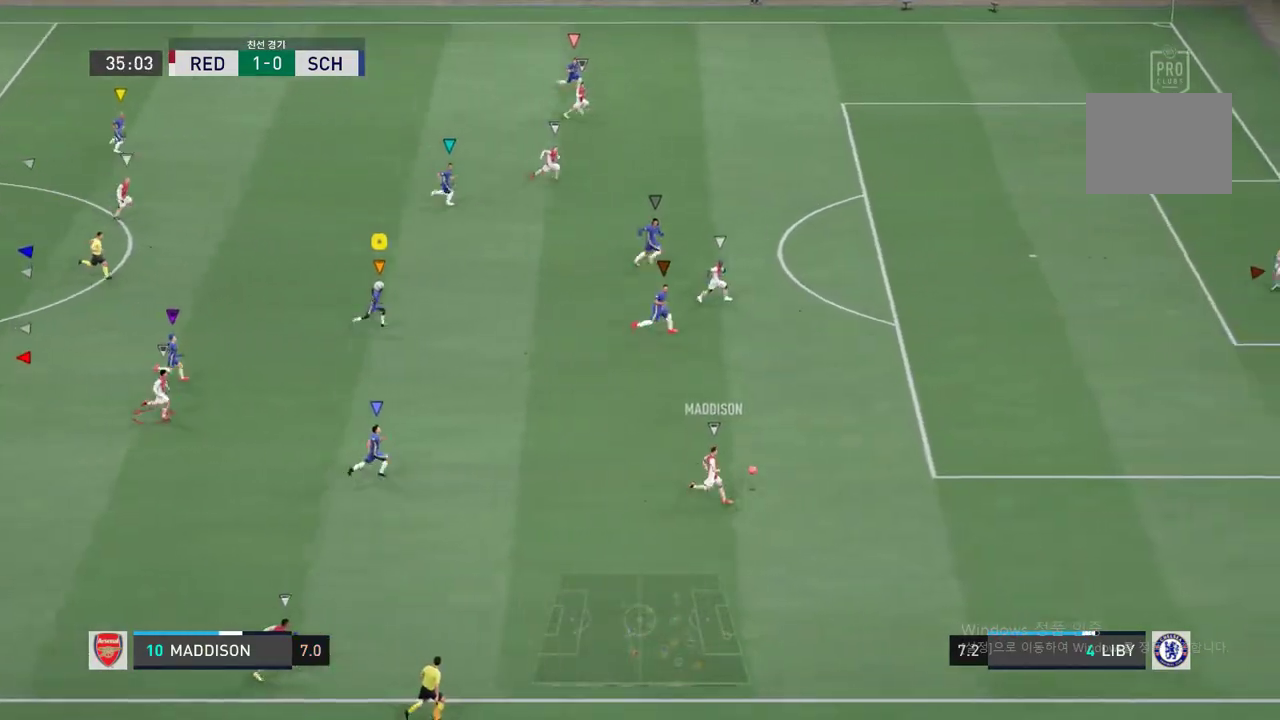
{"buttons": ["R2"], "left_stick": "right", "right_stick": "center", "events": []}
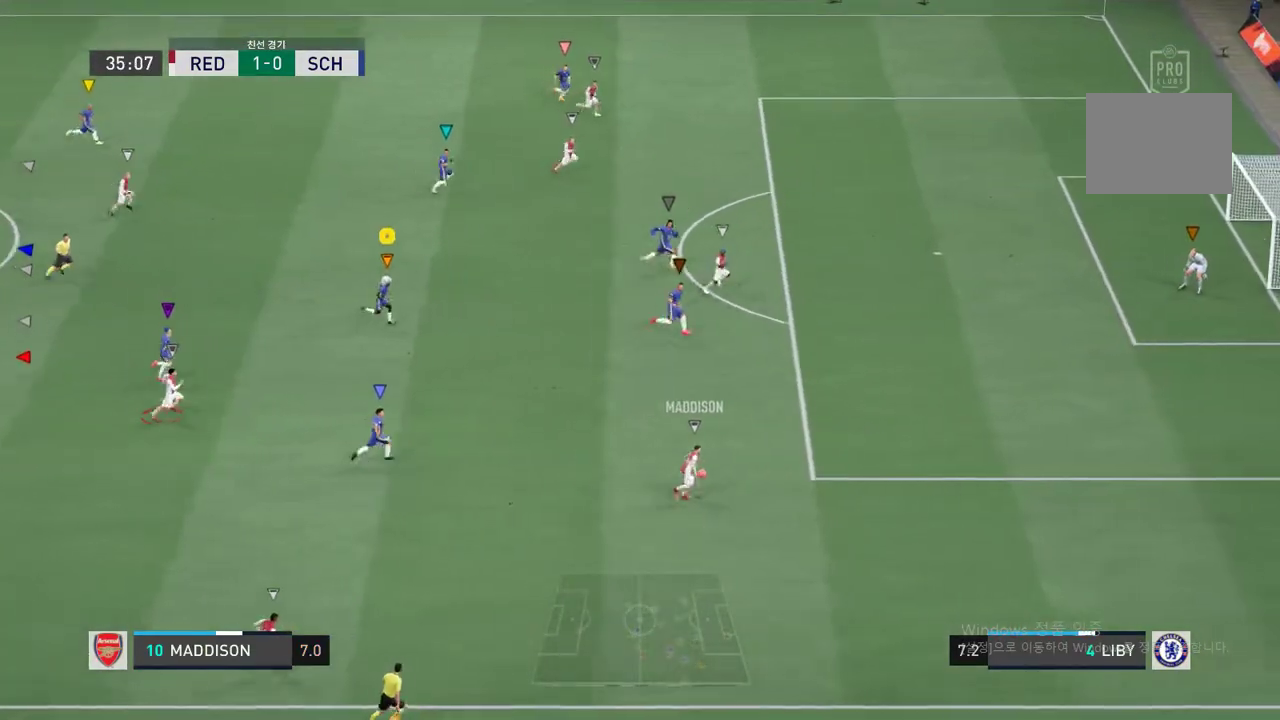
{"buttons": ["R2"], "left_stick": "right", "right_stick": "center", "events": []}
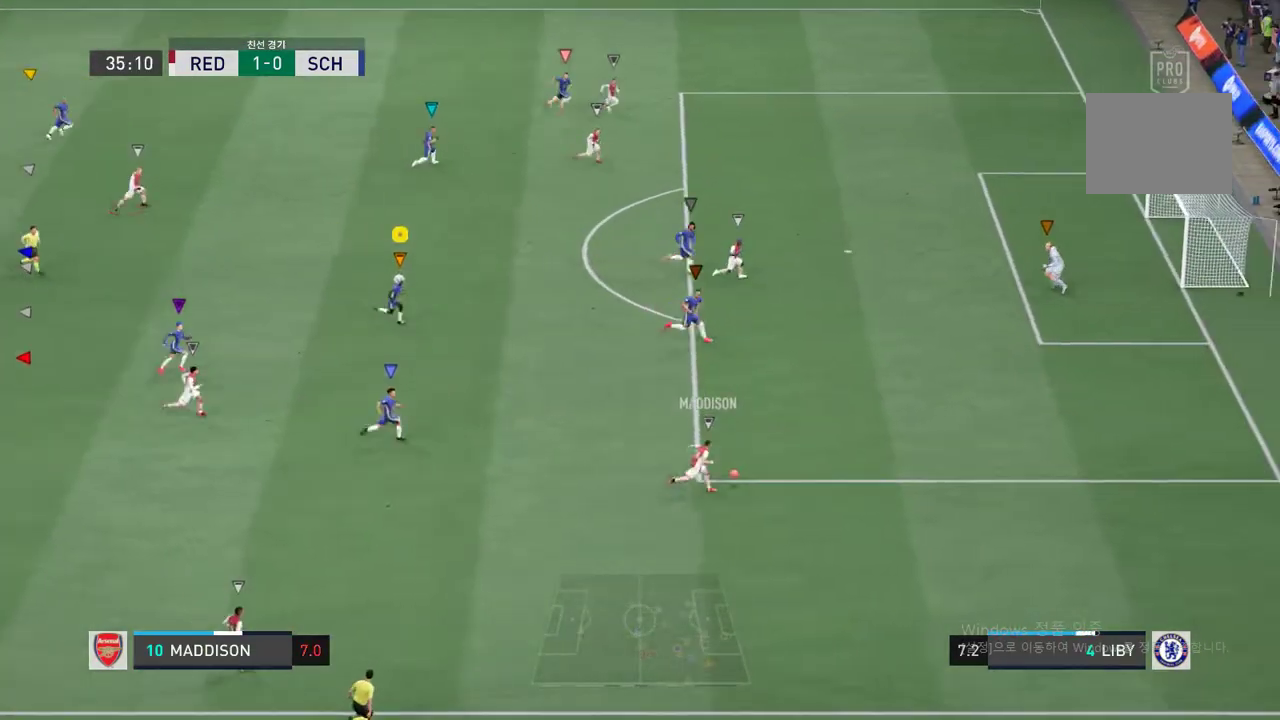
{"buttons": ["R2"], "left_stick": "right", "right_stick": "center", "events": []}
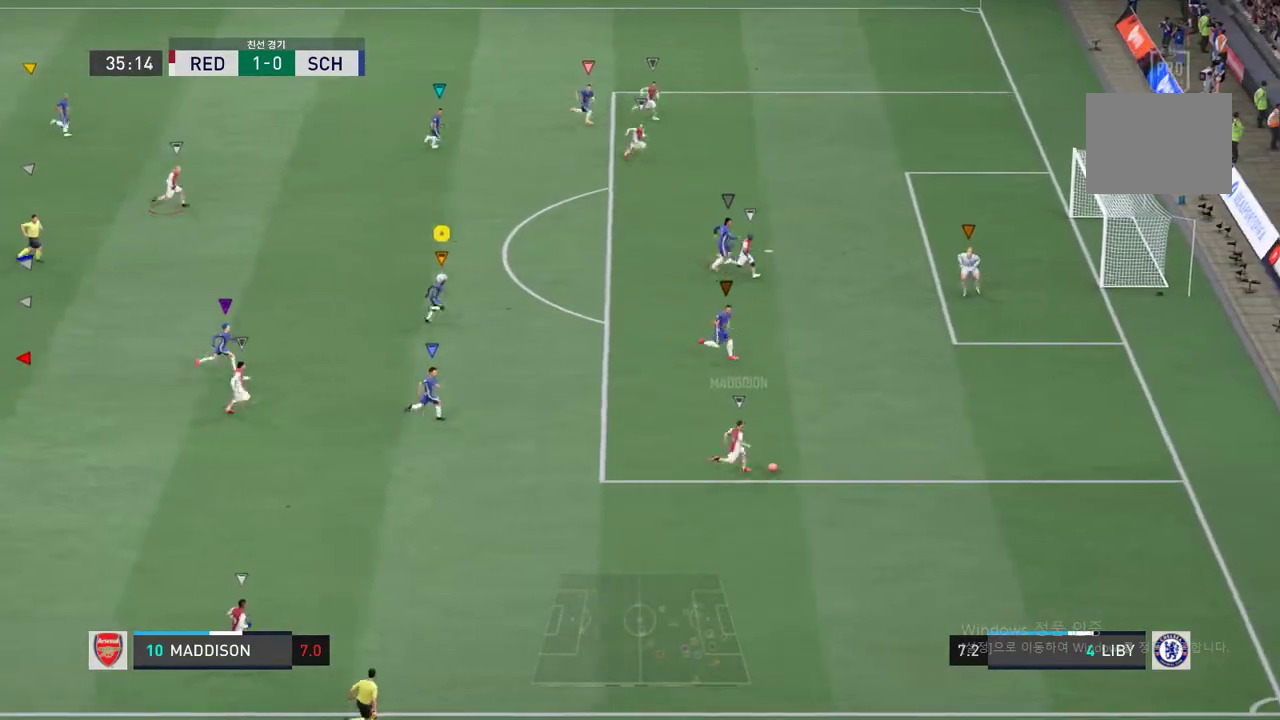
{"buttons": ["R2"], "left_stick": "right", "right_stick": "center", "events": []}
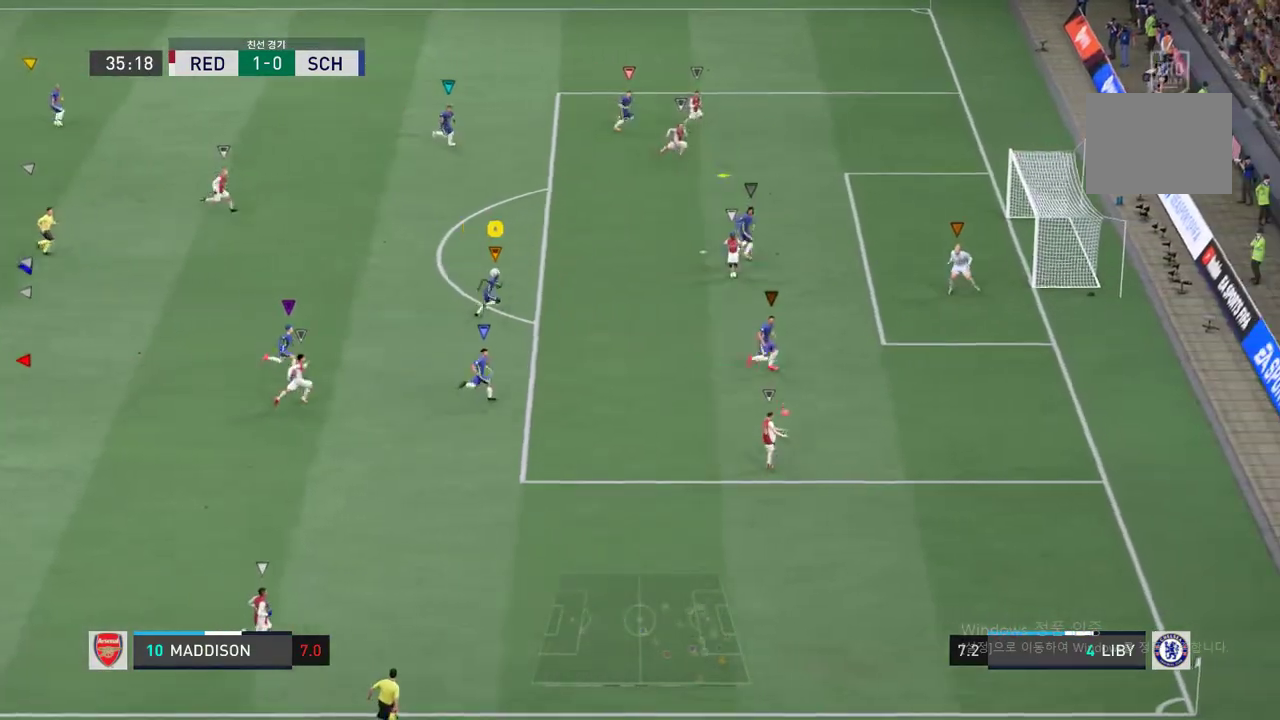
{"buttons": [], "left_stick": "center", "right_stick": "center", "events": [[334, "left_stick", "center"], [501, "R2", "up"]]}
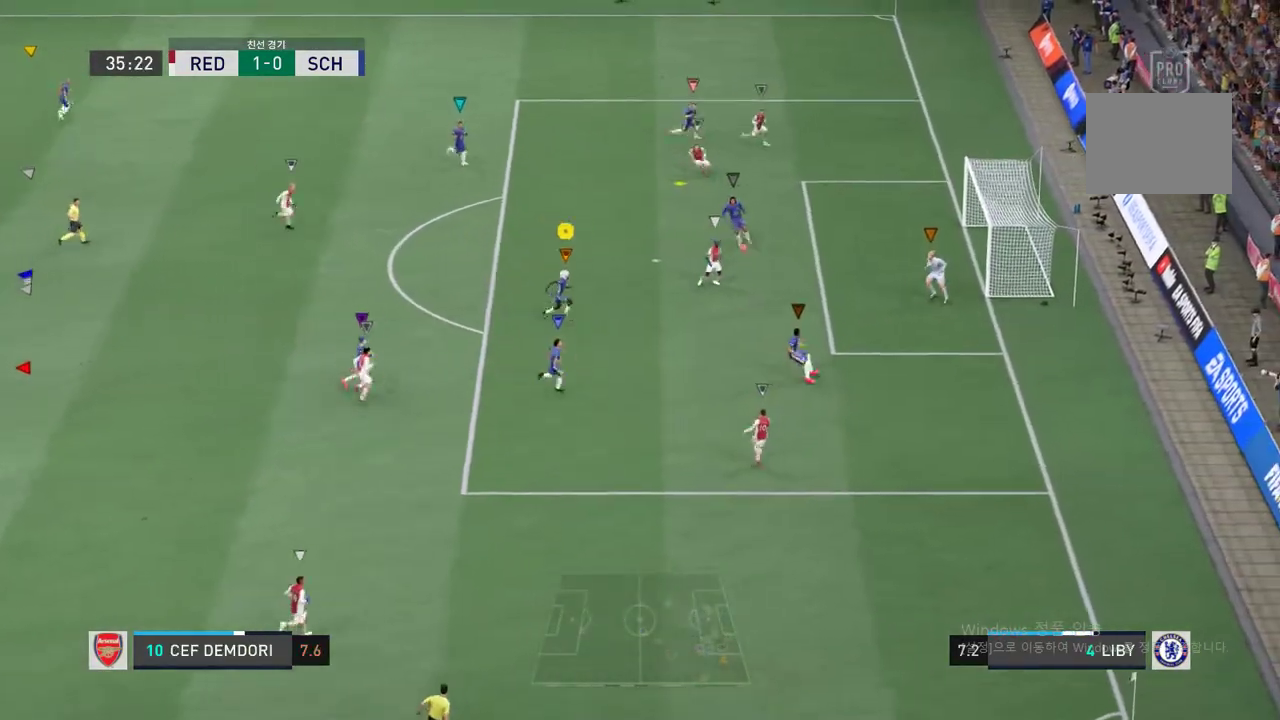
{"buttons": ["R2"], "left_stick": "up-left", "right_stick": "center", "events": [[34, "left_stick", "up-left"], [217, "R2", "down"]]}
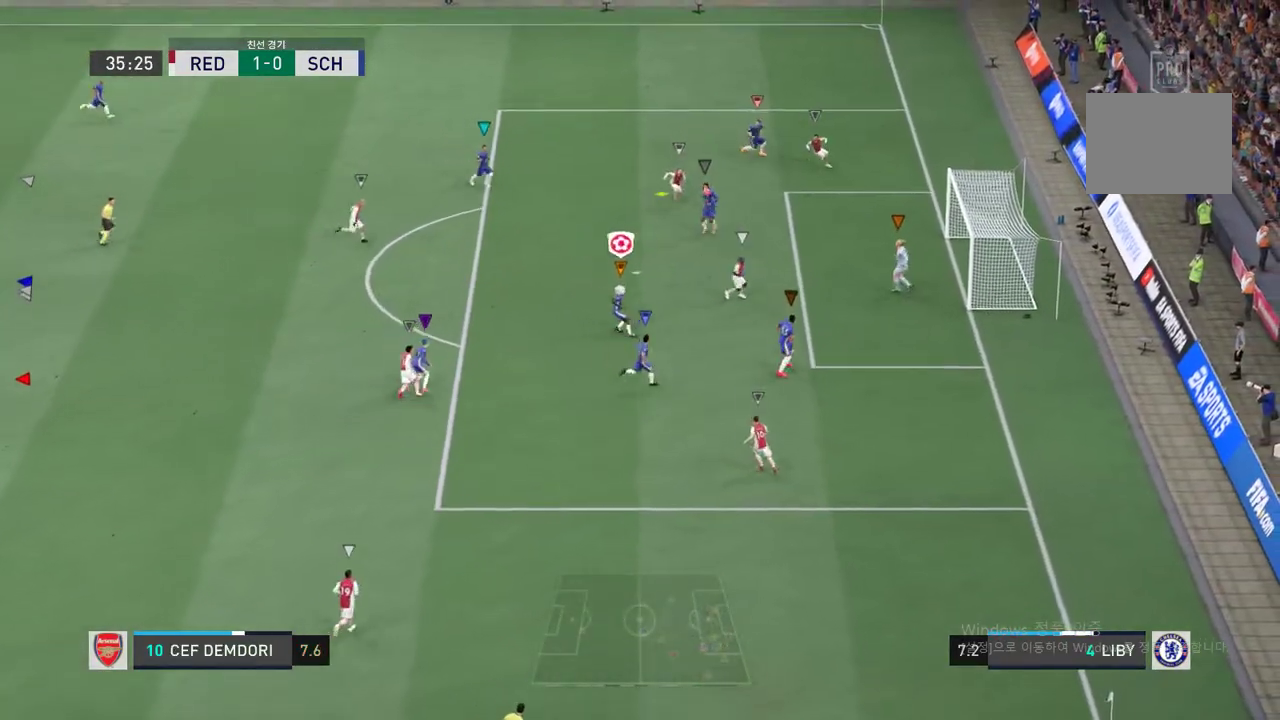
{"buttons": [], "left_stick": "up-left", "right_stick": "center", "events": [[200, "R2", "up"]]}
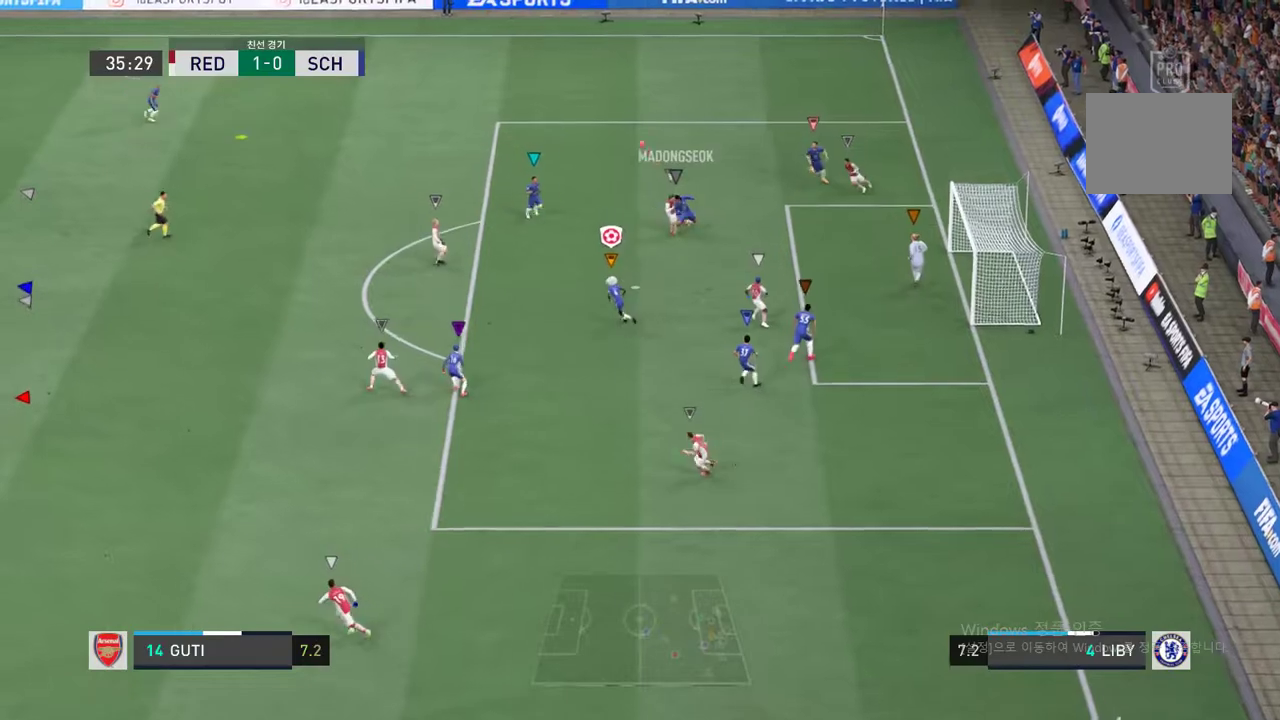
{"buttons": [], "left_stick": "up-left", "right_stick": "center", "events": []}
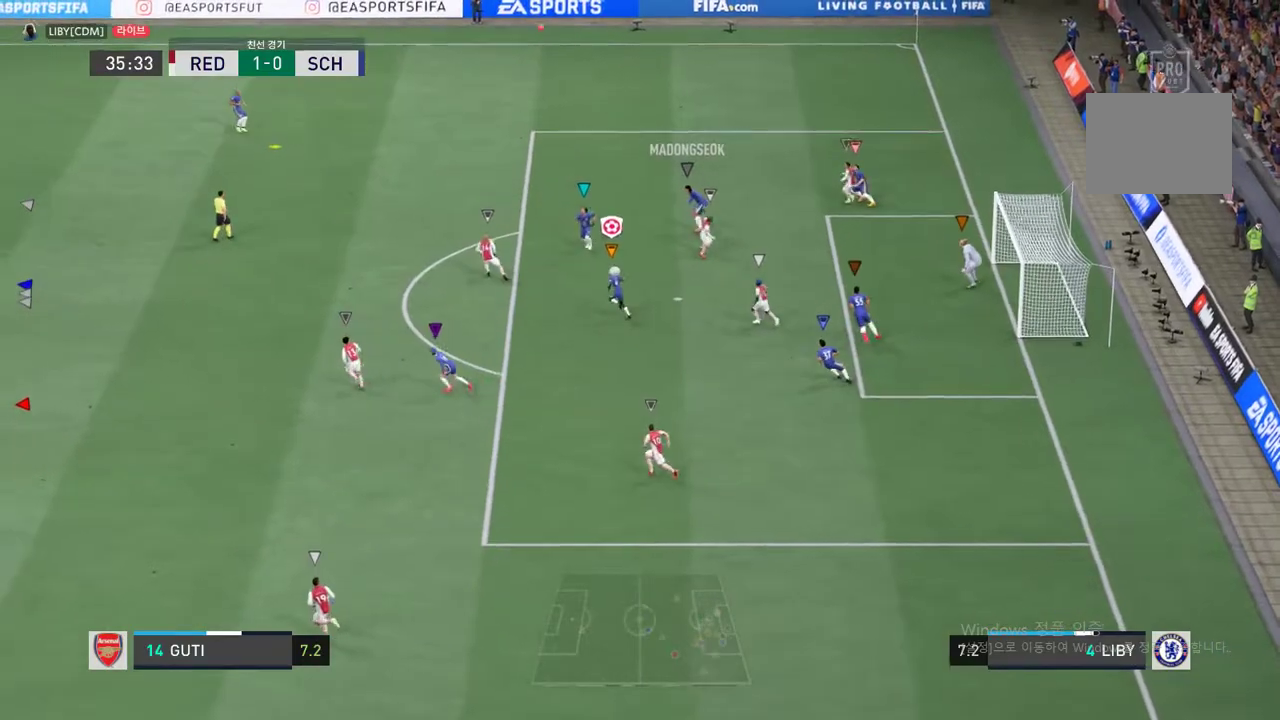
{"buttons": [], "left_stick": "up-left", "right_stick": "center", "events": [[200, "left_stick", "center"], [451, "left_stick", "up-left"]]}
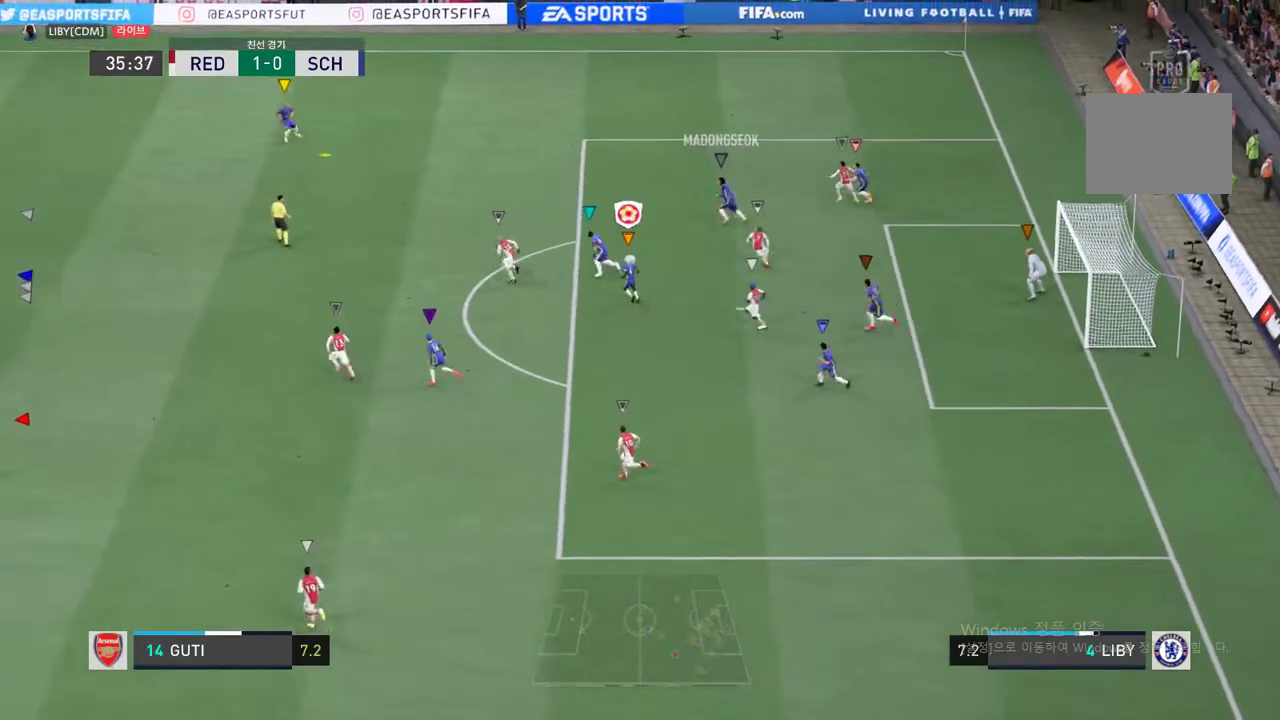
{"buttons": [], "left_stick": "up-left", "right_stick": "center", "events": []}
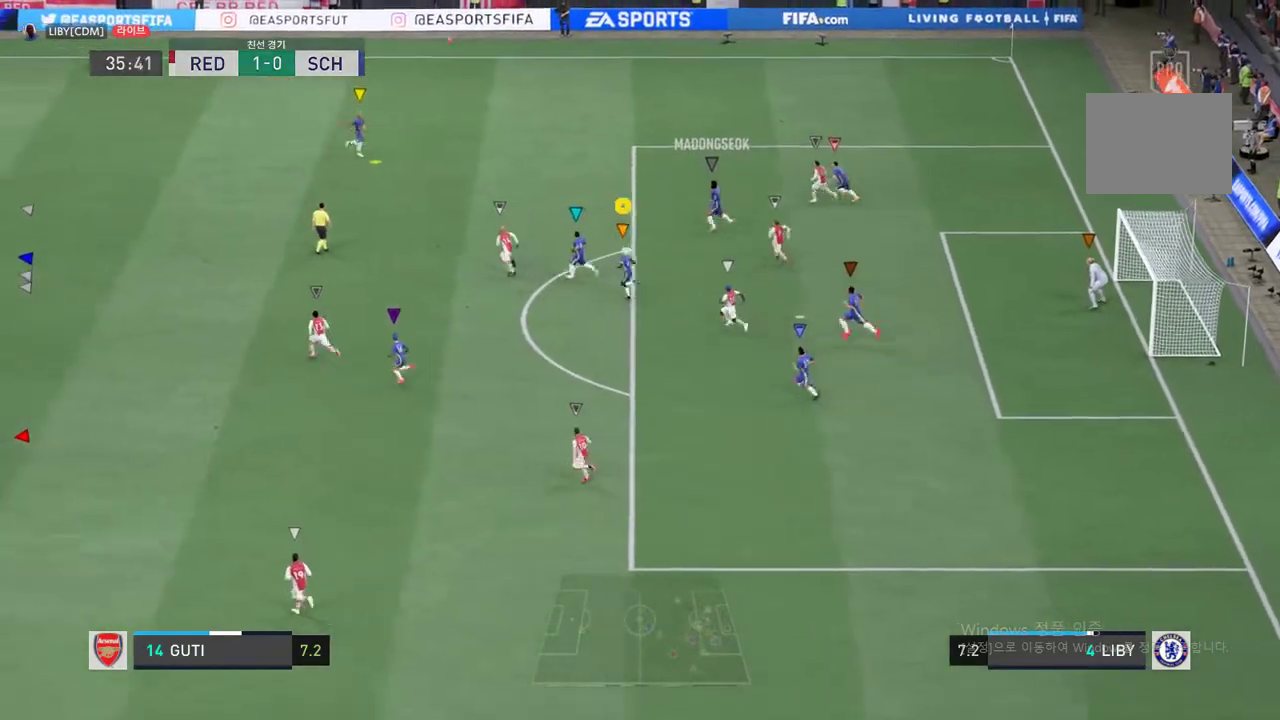
{"buttons": ["R2"], "left_stick": "up-left", "right_stick": "center", "events": [[400, "R2", "down"]]}
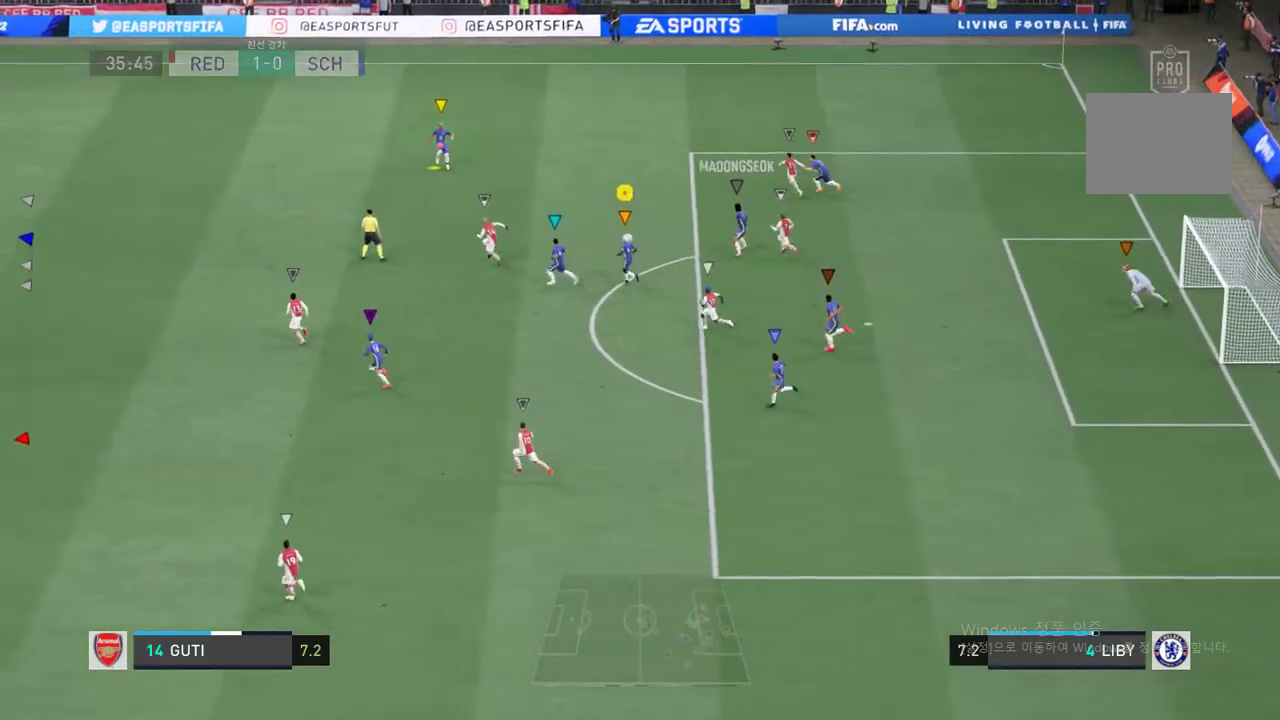
{"buttons": ["R2"], "left_stick": "left", "right_stick": "center", "events": [[284, "left_stick", "left"]]}